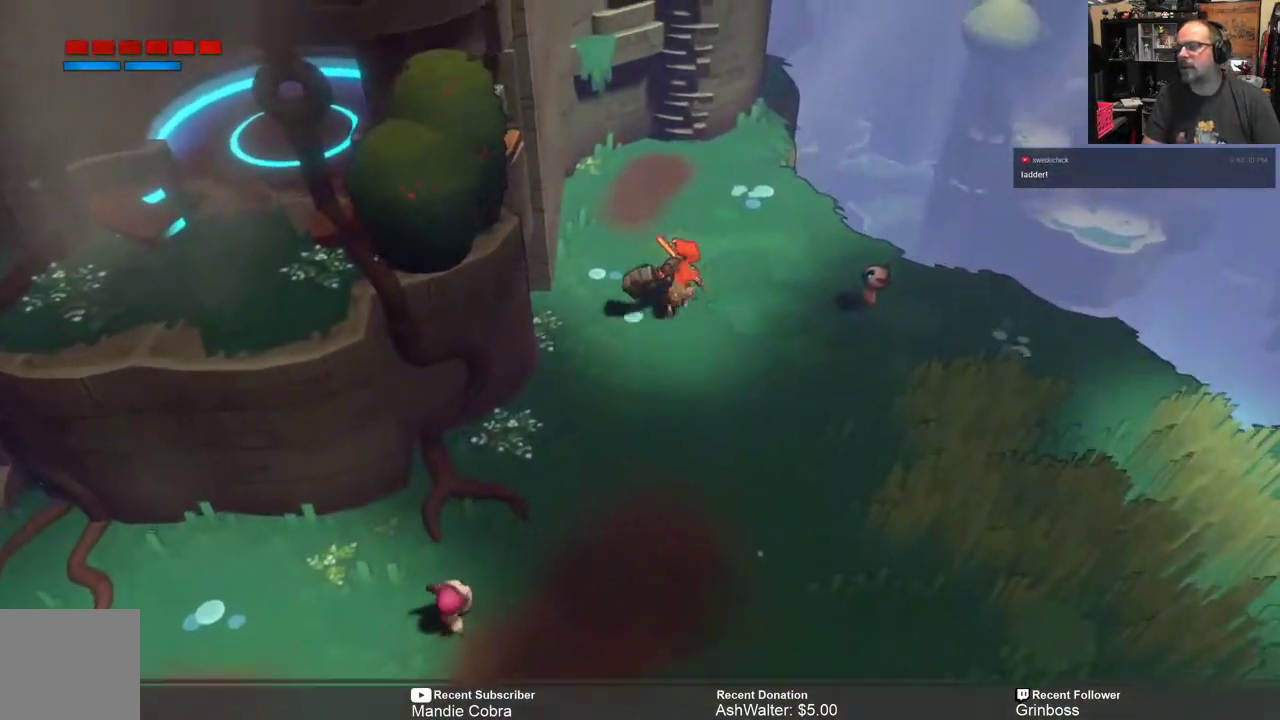
Gameplay with a controller (Xbox layout); each line is a JSON object with the inputs held at the frame after it. "events" lists button and stick changes between this image and that frame as [ms after this image, input, new state], when the widget could be followed in between.
{"buttons": ["R2"], "left_stick": "up", "right_stick": "center", "events": []}
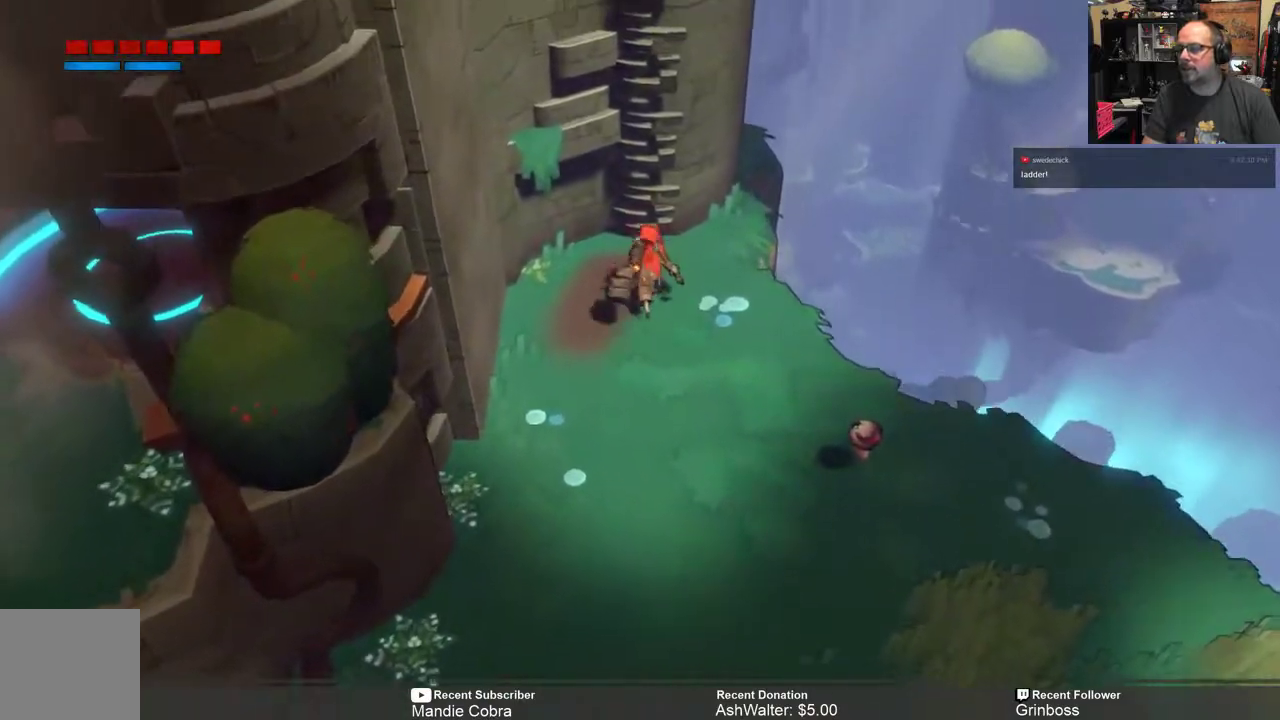
{"buttons": ["R2"], "left_stick": "up", "right_stick": "center", "events": []}
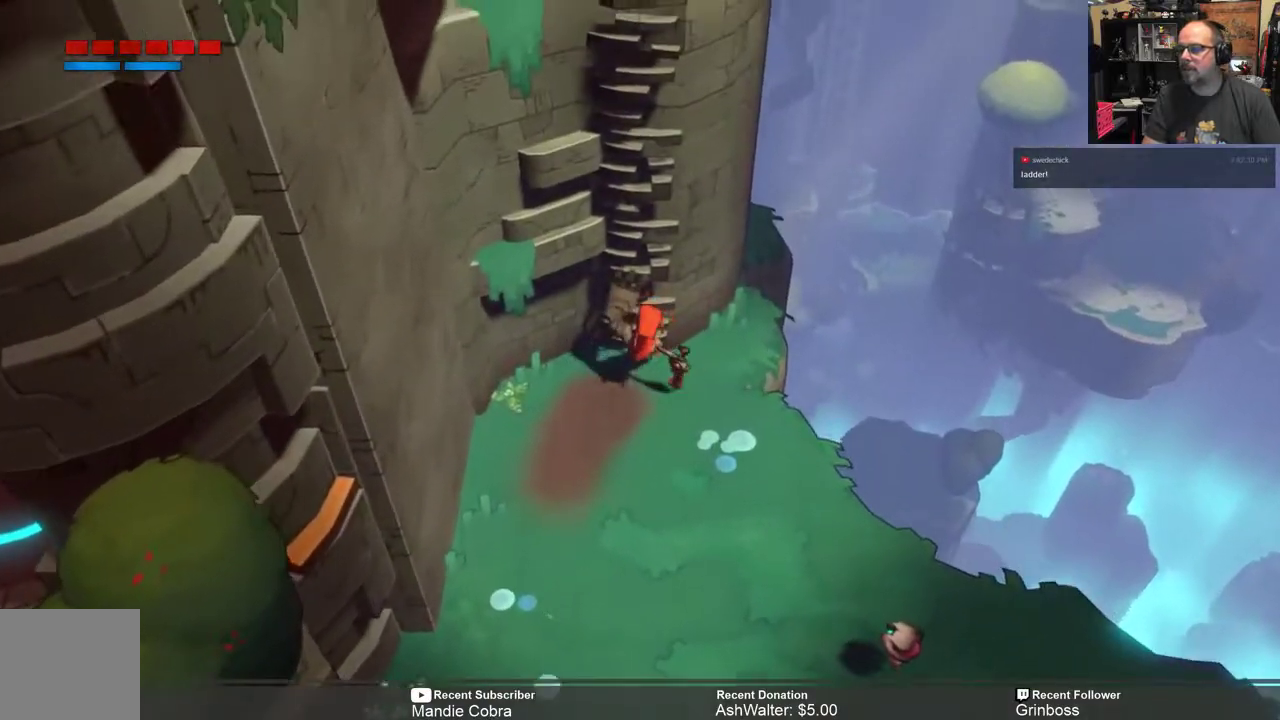
{"buttons": ["R2"], "left_stick": "up", "right_stick": "center", "events": []}
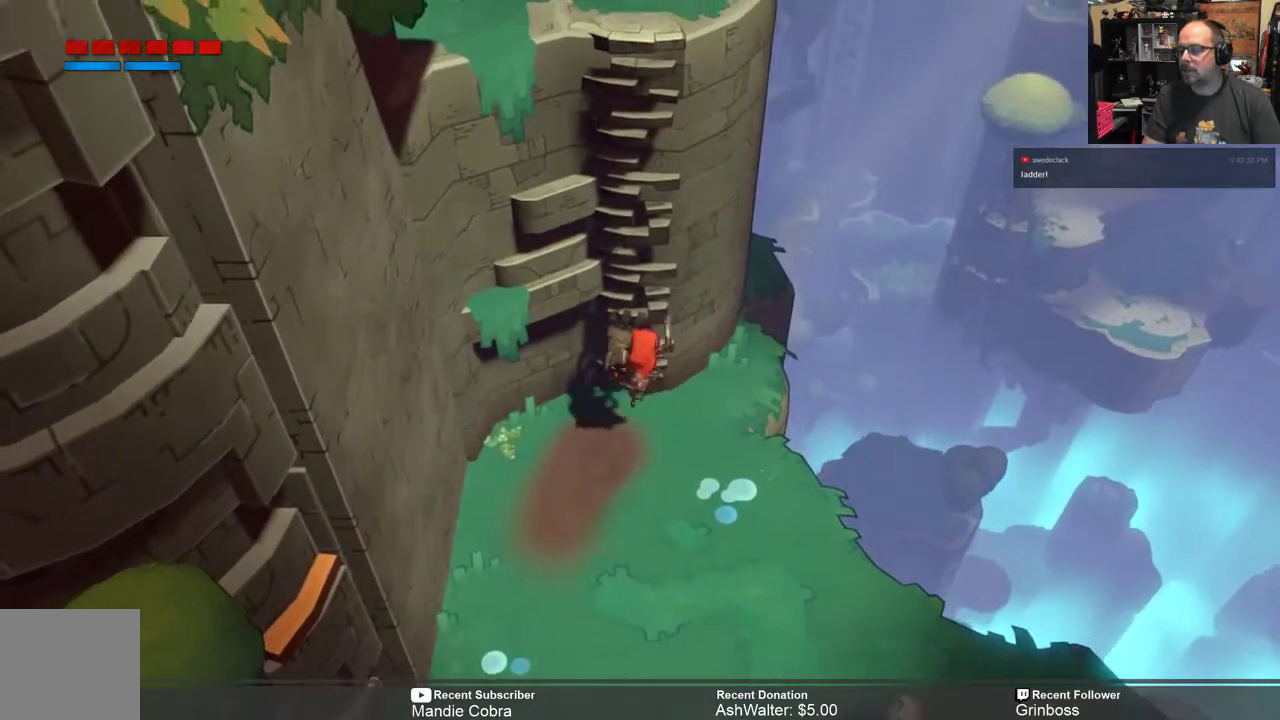
{"buttons": ["R2"], "left_stick": "up", "right_stick": "center", "events": []}
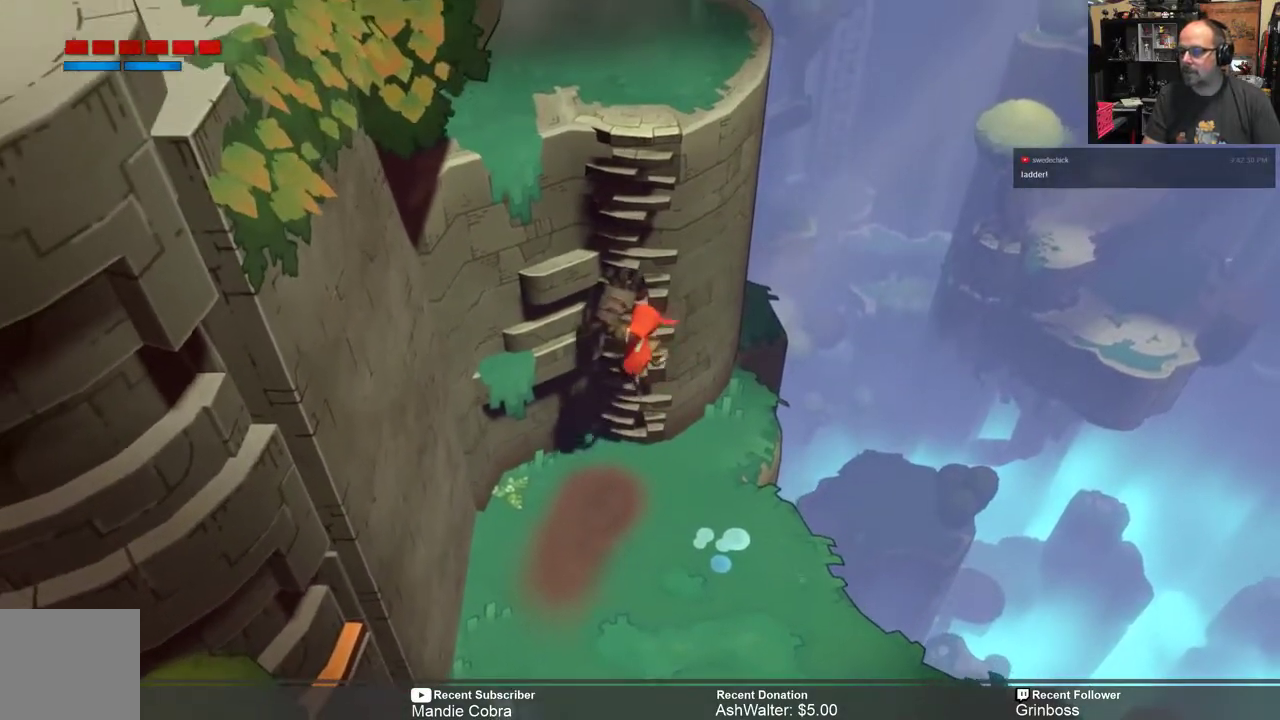
{"buttons": ["R2"], "left_stick": "up", "right_stick": "center", "events": []}
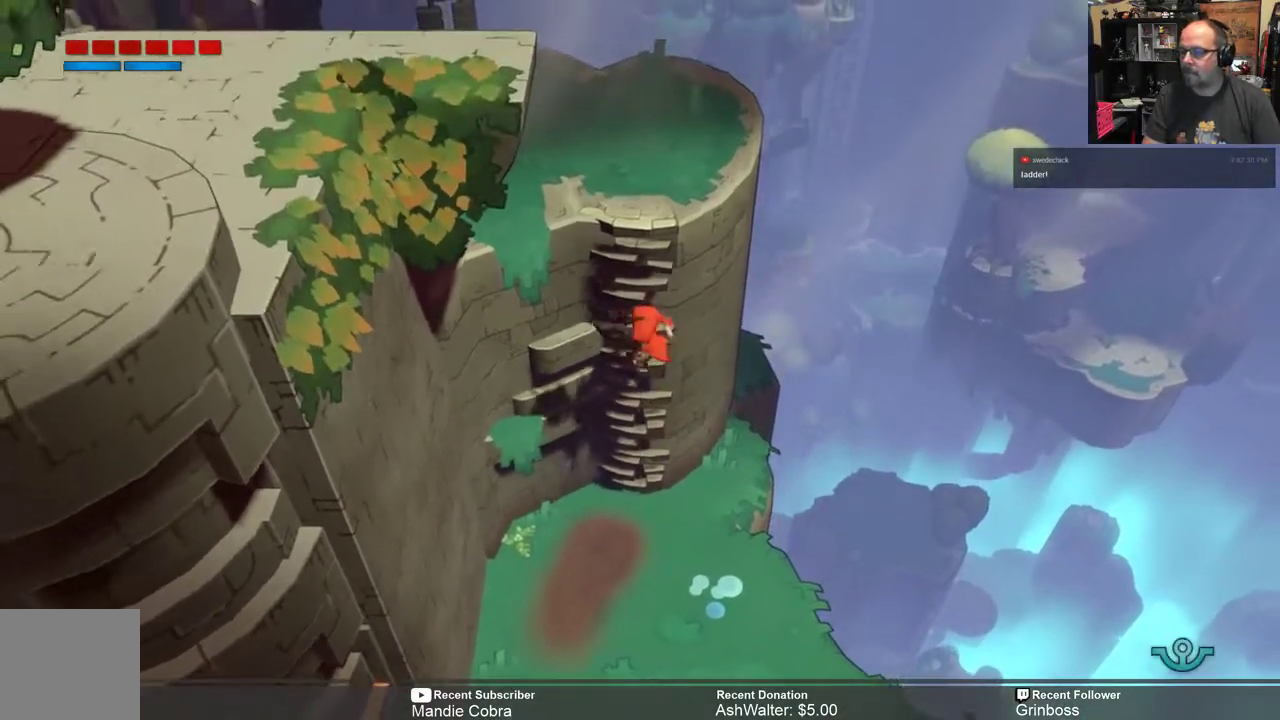
{"buttons": ["R2"], "left_stick": "up", "right_stick": "center", "events": []}
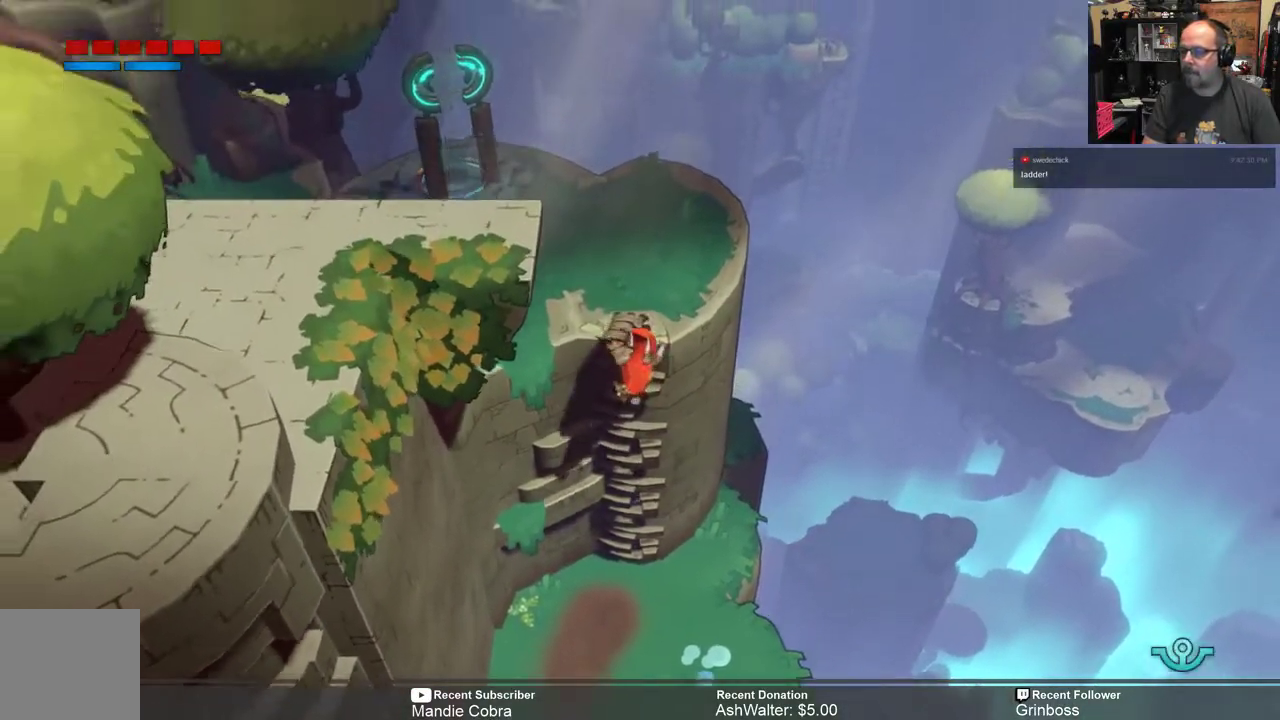
{"buttons": ["R2"], "left_stick": "center", "right_stick": "center", "events": [[317, "left_stick", "center"]]}
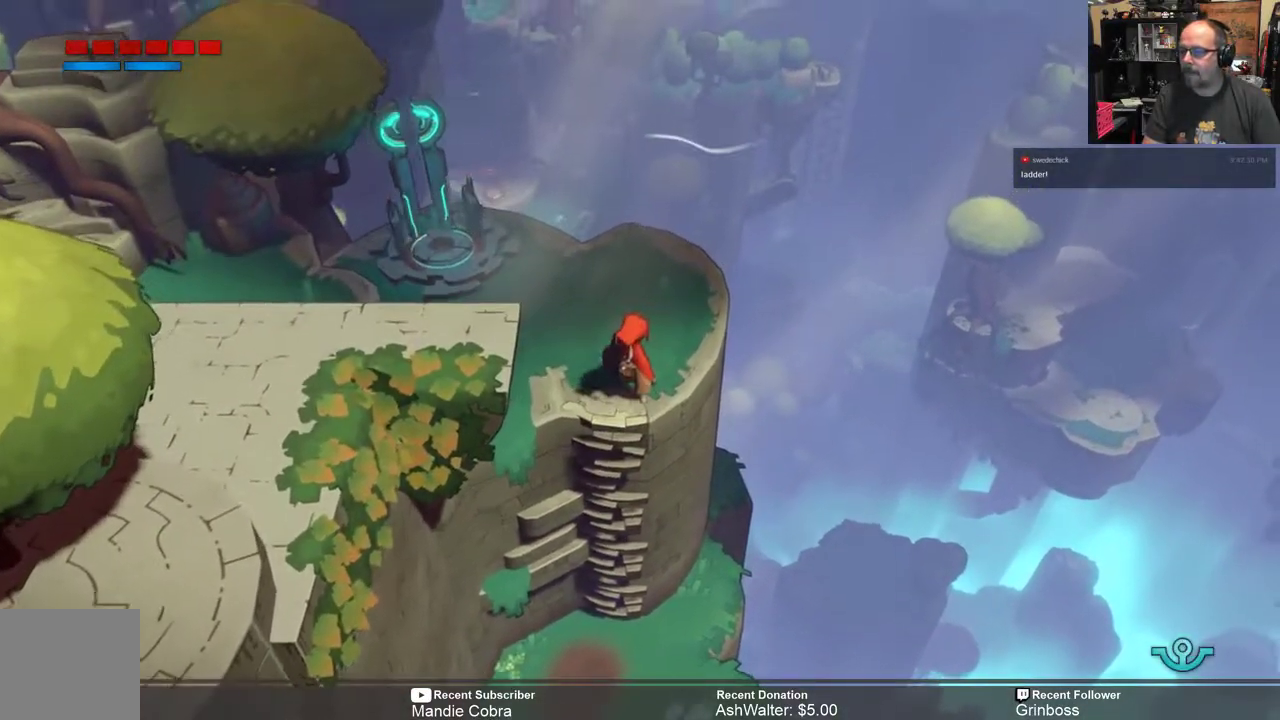
{"buttons": ["R2"], "left_stick": "up-left", "right_stick": "center", "events": [[217, "left_stick", "up"], [317, "left_stick", "up-left"]]}
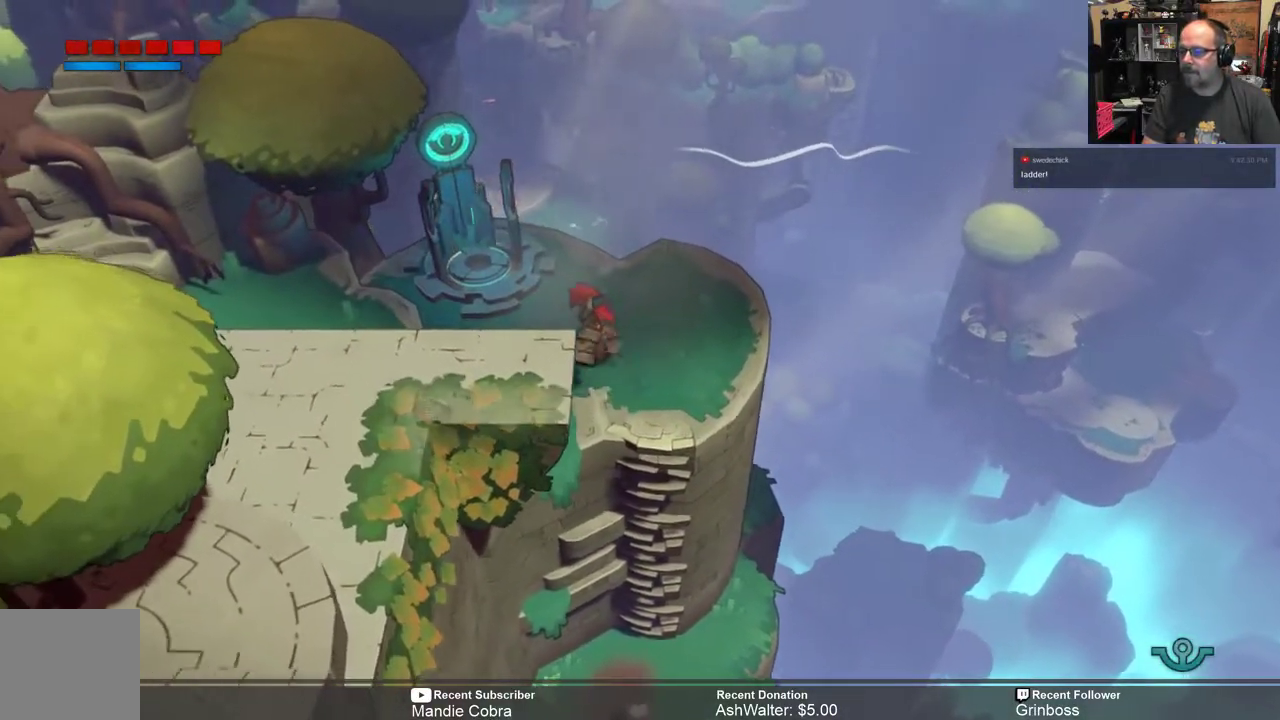
{"buttons": ["R2"], "left_stick": "left", "right_stick": "center", "events": [[267, "left_stick", "left"]]}
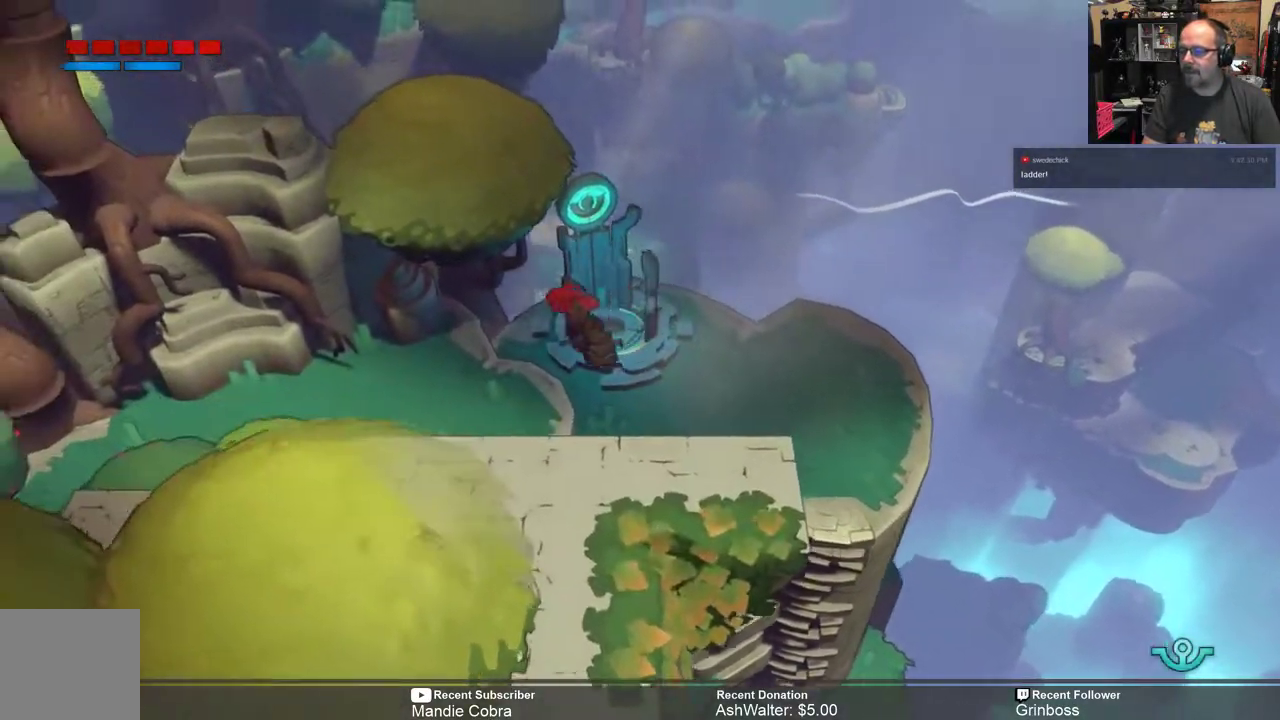
{"buttons": ["R2"], "left_stick": "center", "right_stick": "center", "events": [[317, "left_stick", "center"]]}
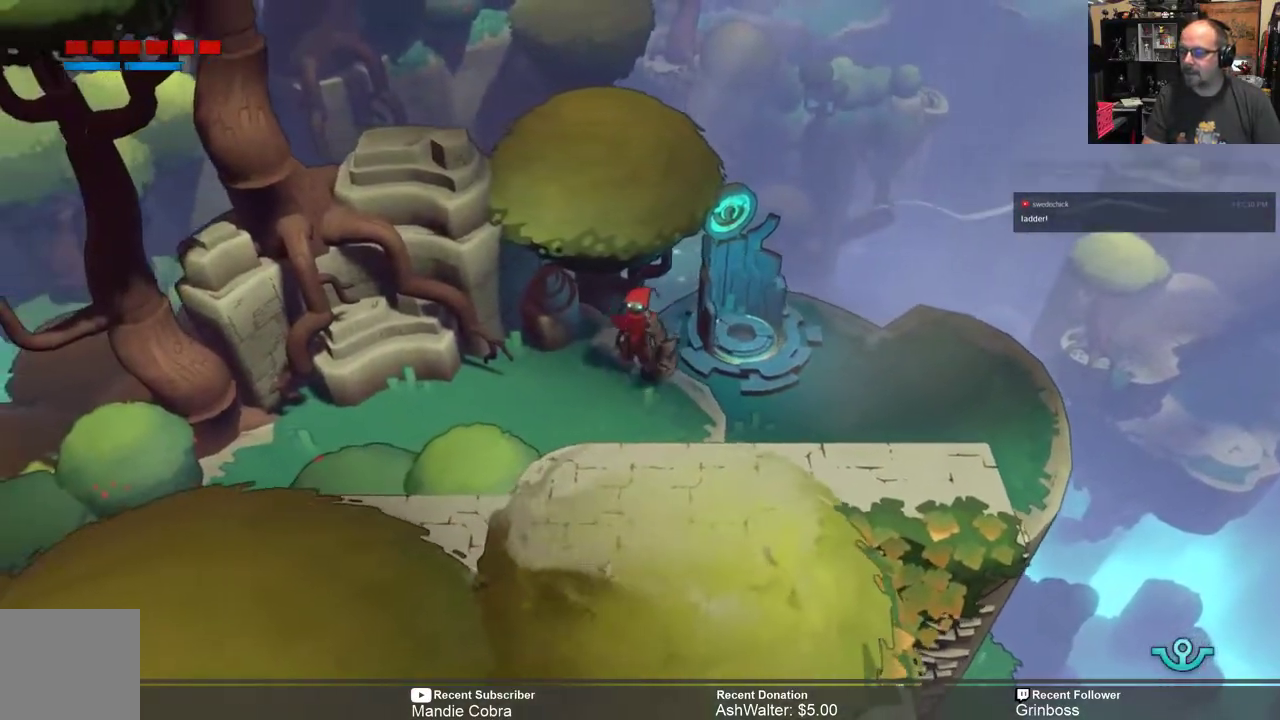
{"buttons": ["R2"], "left_stick": "down-left", "right_stick": "center", "events": [[167, "left_stick", "down-left"]]}
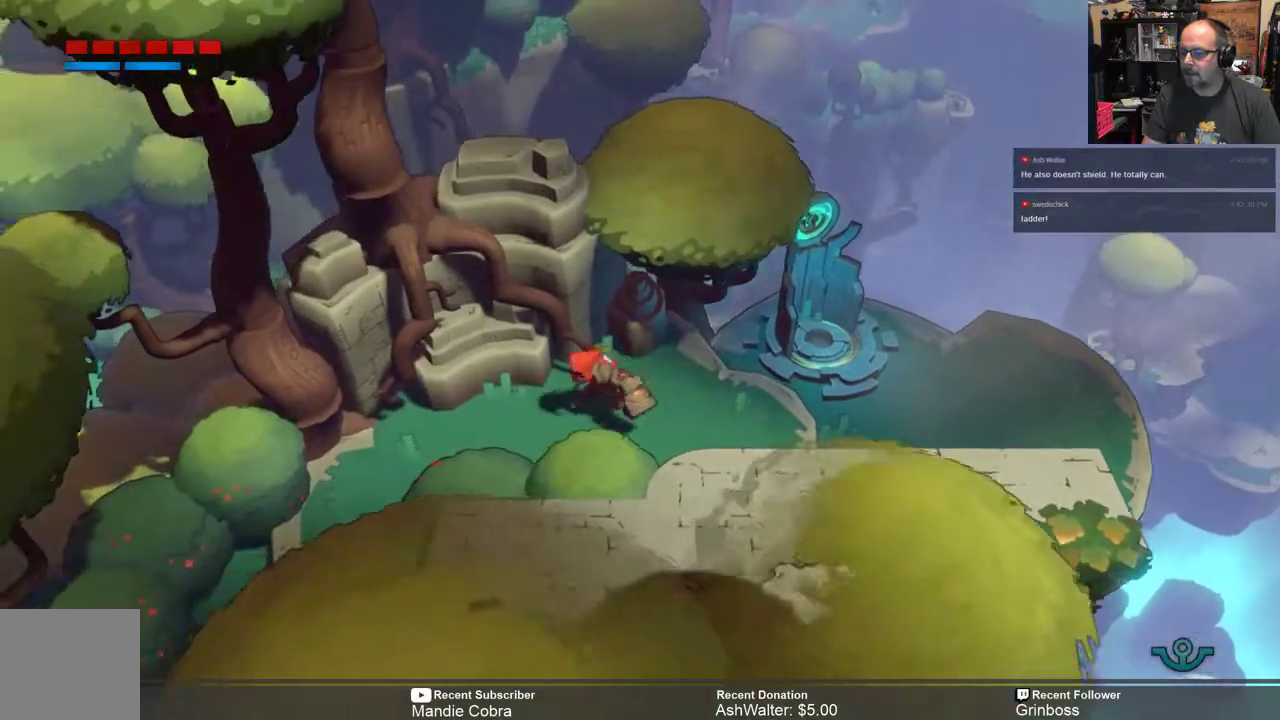
{"buttons": ["R2"], "left_stick": "center", "right_stick": "center", "events": [[400, "left_stick", "center"]]}
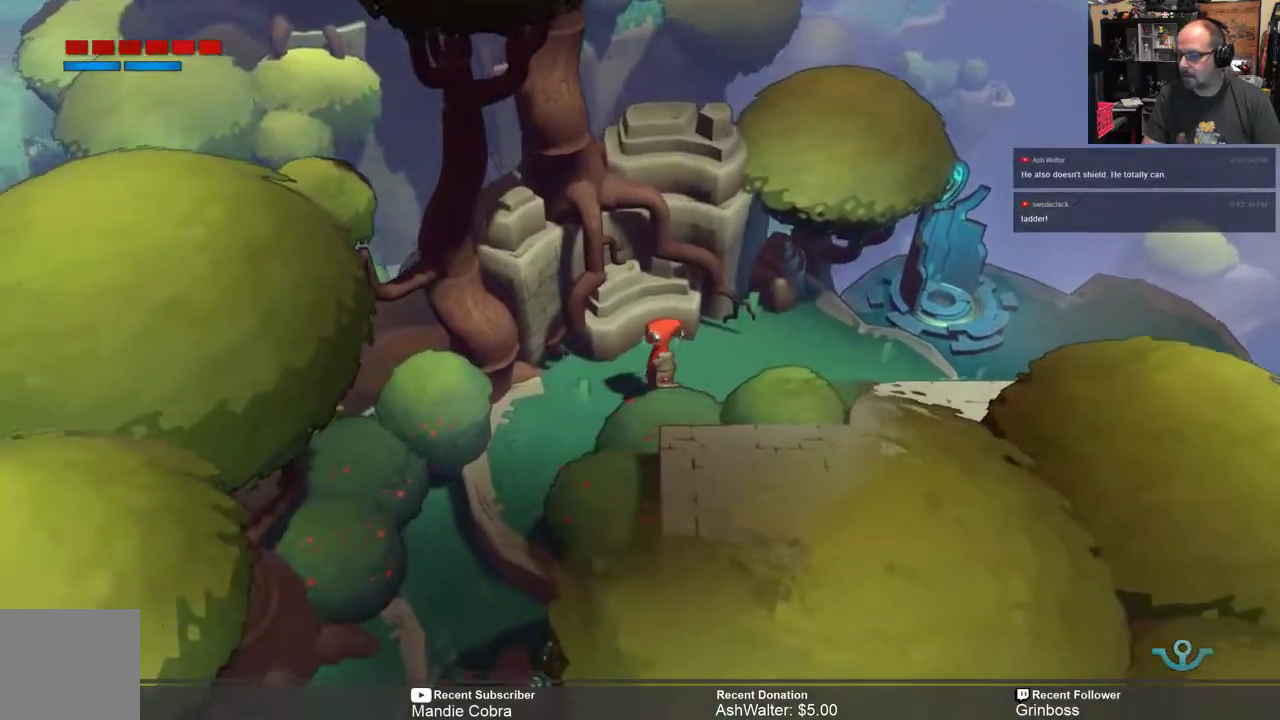
{"buttons": ["R2"], "left_stick": "center", "right_stick": "center", "events": []}
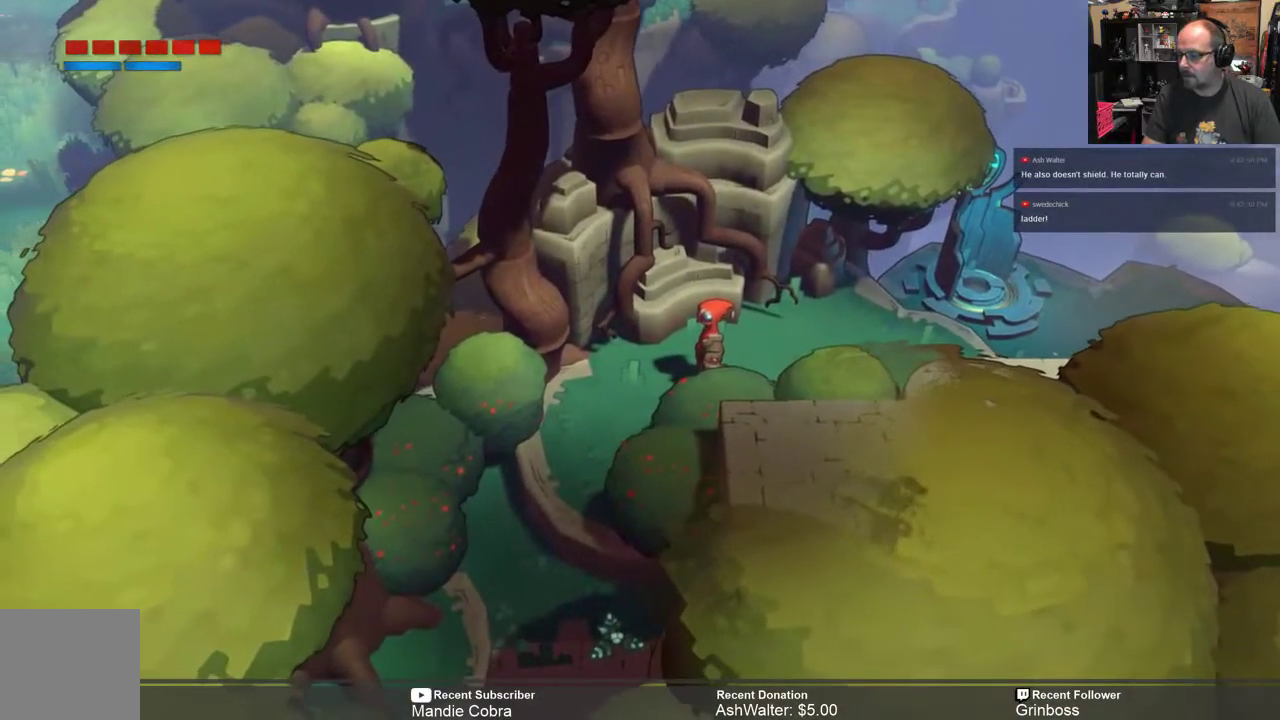
{"buttons": ["R2"], "left_stick": "center", "right_stick": "center", "events": []}
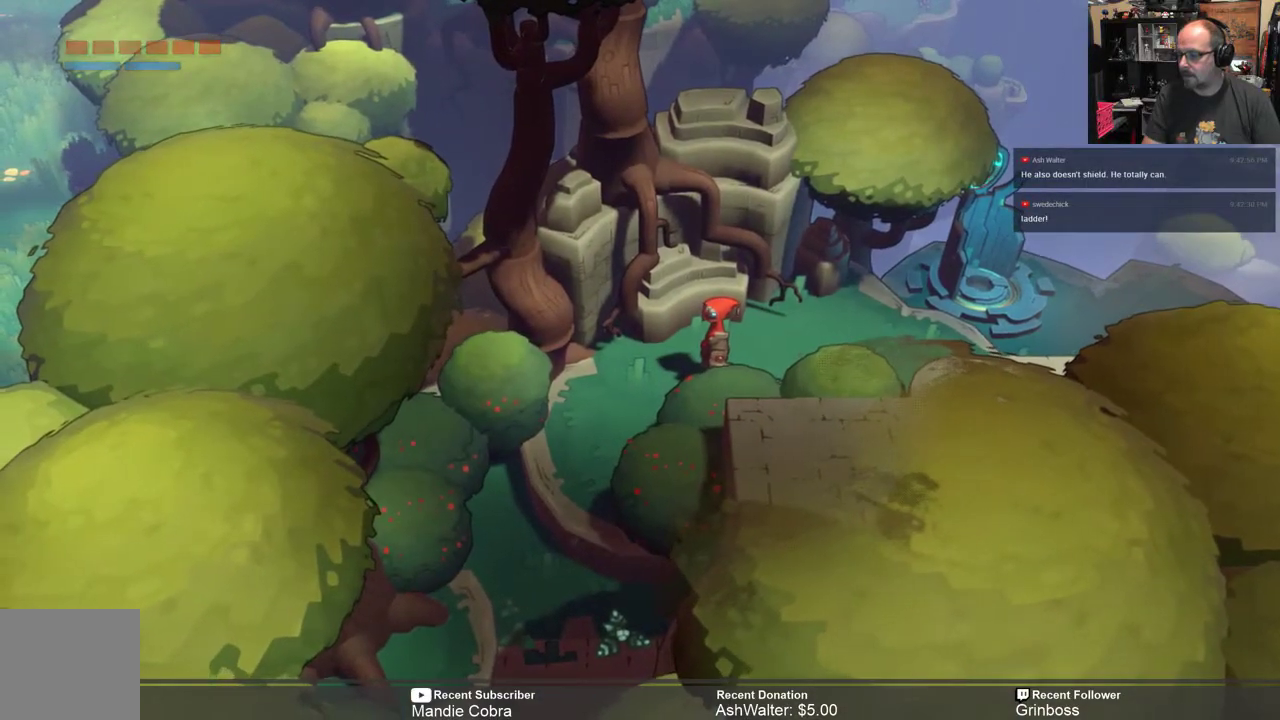
{"buttons": ["R2"], "left_stick": "down", "right_stick": "center", "events": [[250, "left_stick", "left"], [467, "left_stick", "down"]]}
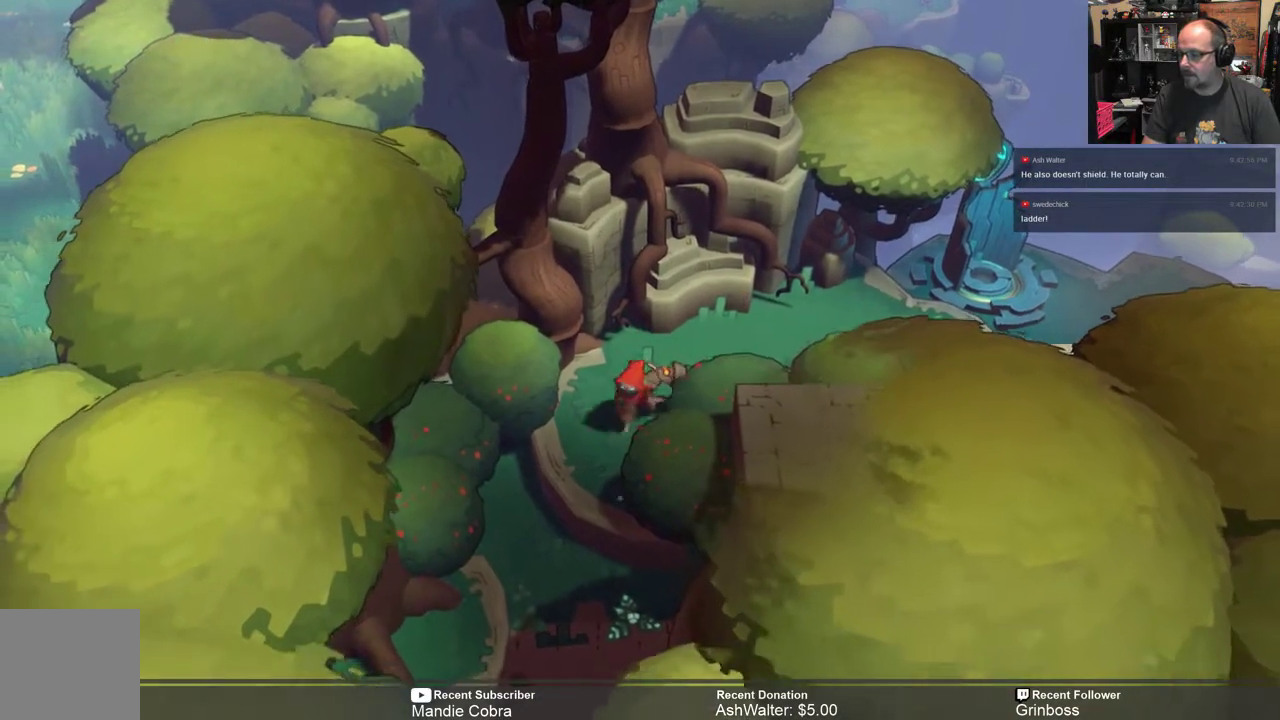
{"buttons": ["R2"], "left_stick": "center", "right_stick": "center", "events": [[200, "left_stick", "center"]]}
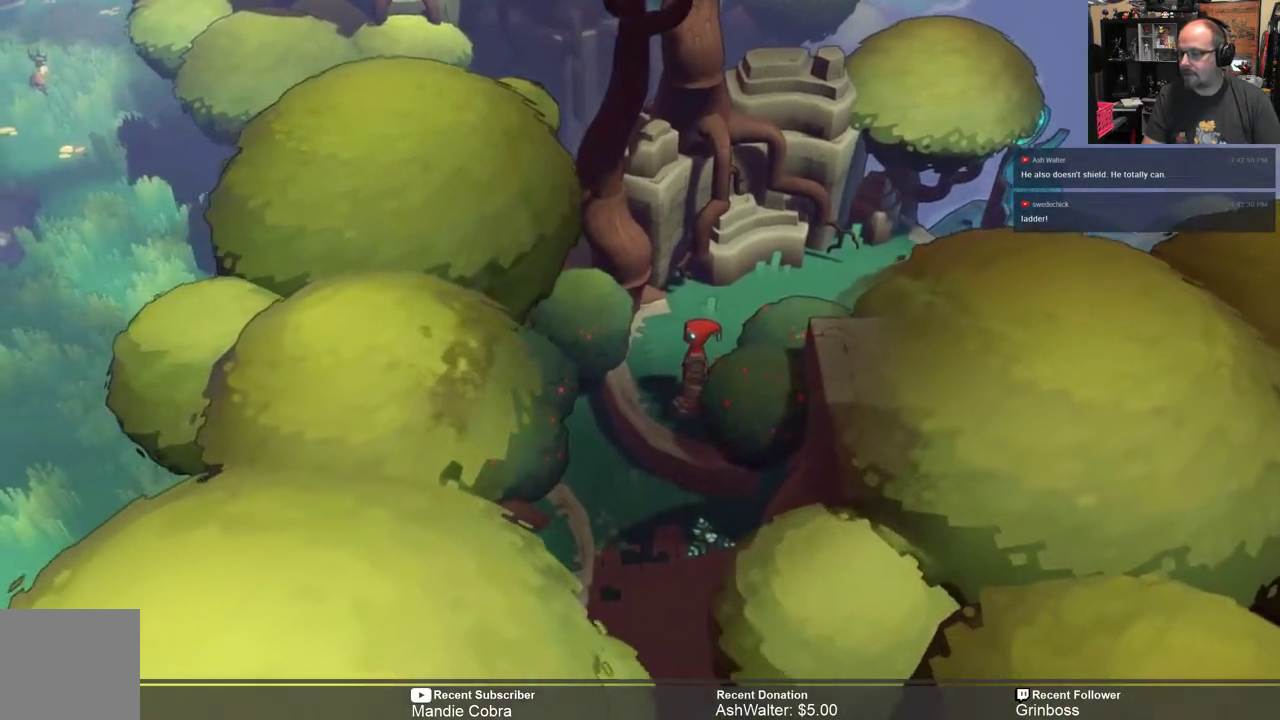
{"buttons": ["R2"], "left_stick": "up", "right_stick": "center", "events": [[433, "left_stick", "up"]]}
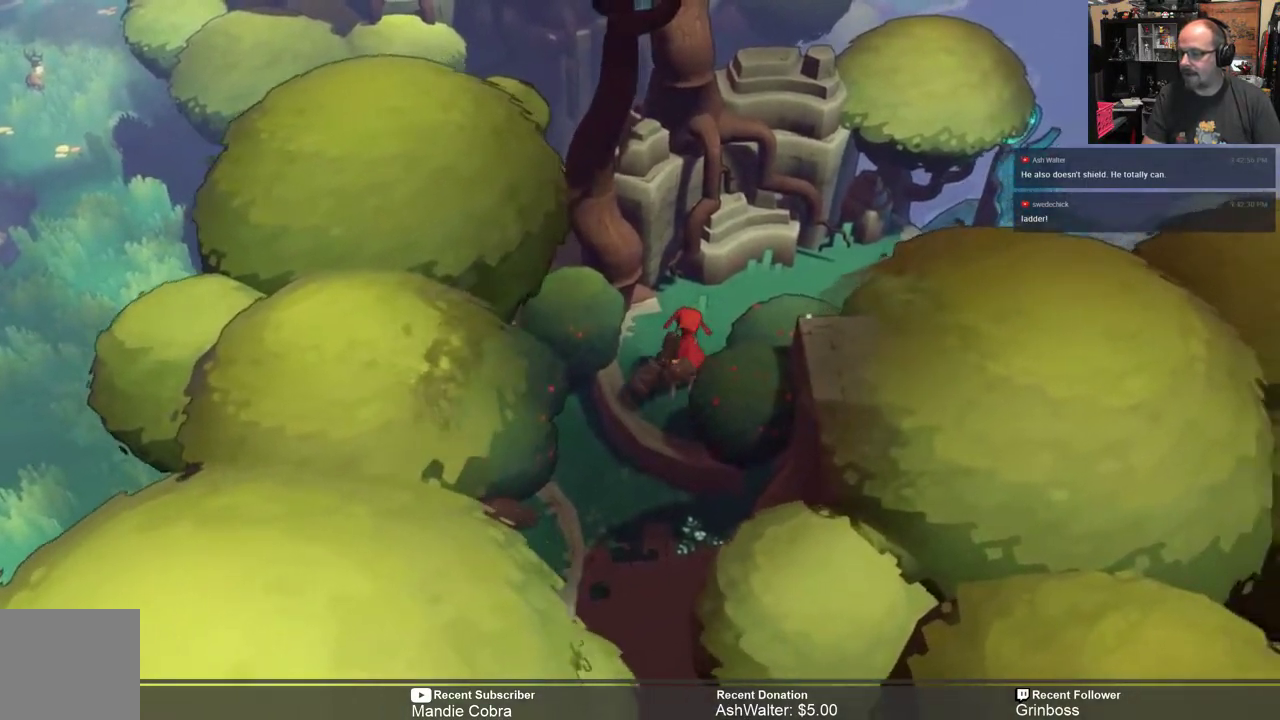
{"buttons": ["R2"], "left_stick": "center", "right_stick": "center", "events": [[500, "left_stick", "center"]]}
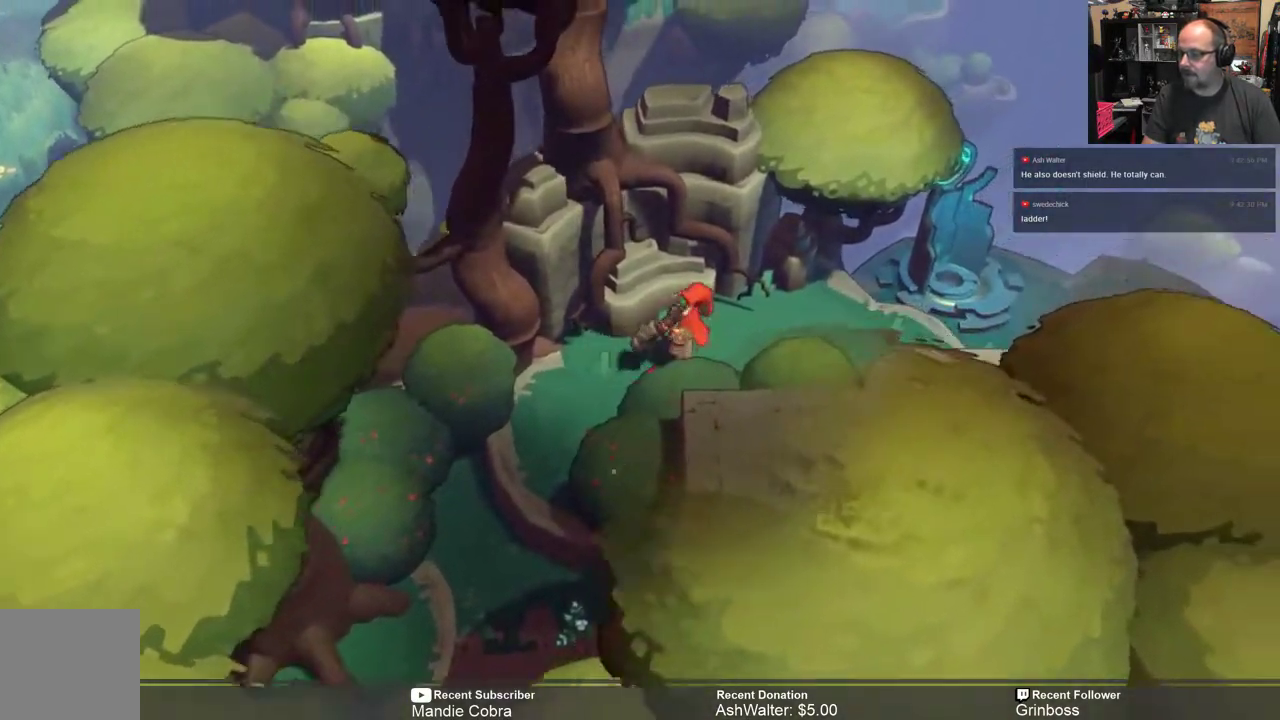
{"buttons": ["R2"], "left_stick": "down-left", "right_stick": "center", "events": [[83, "left_stick", "down-left"]]}
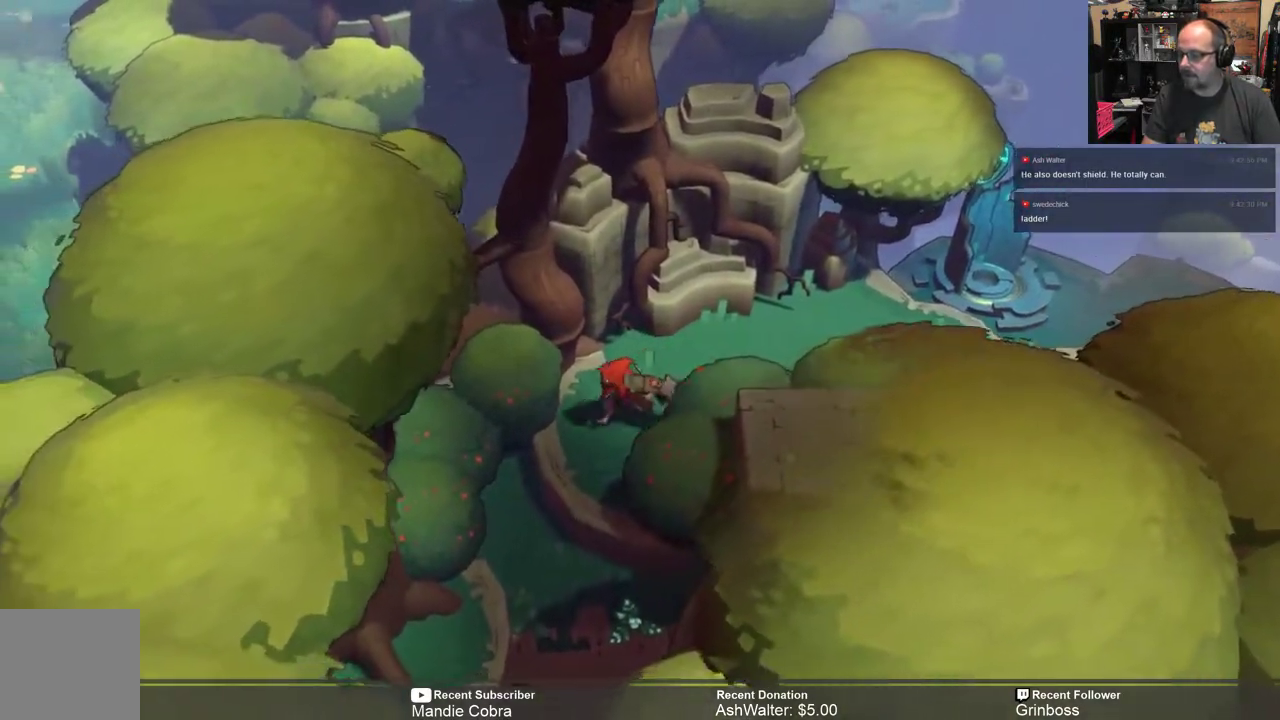
{"buttons": ["R2"], "left_stick": "down", "right_stick": "center", "events": [[217, "left_stick", "down"]]}
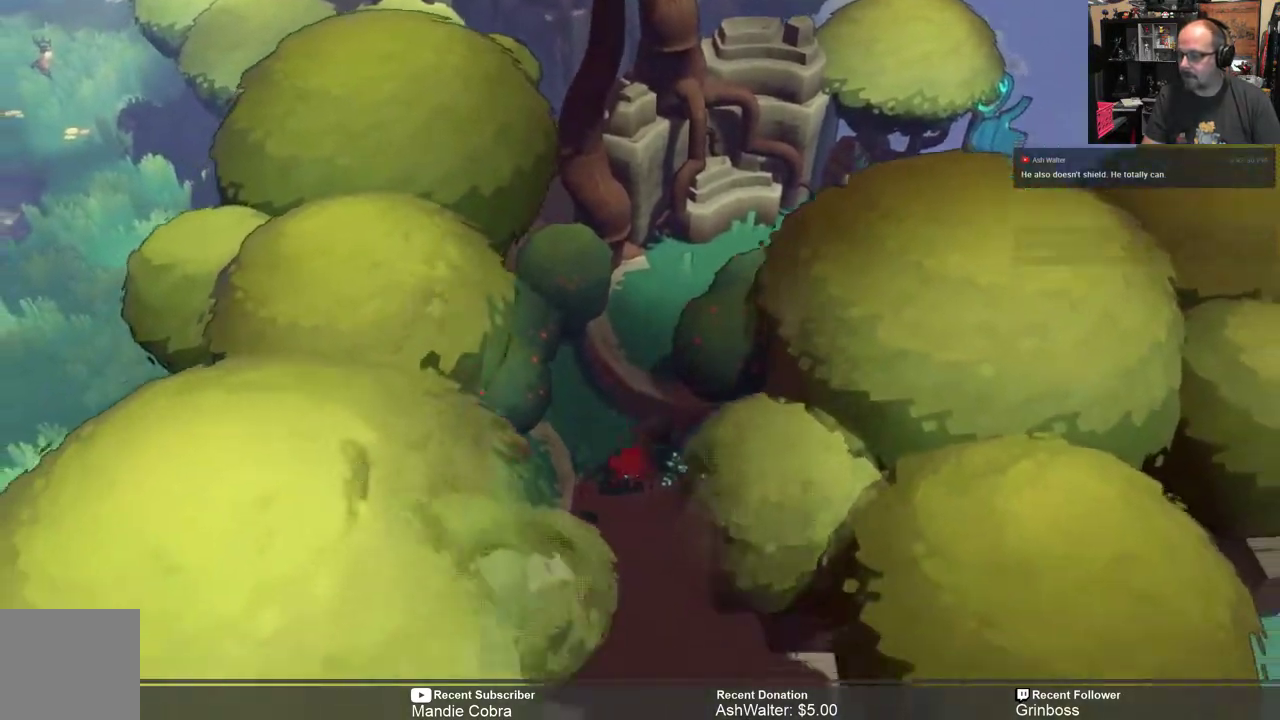
{"buttons": ["R2"], "left_stick": "center", "right_stick": "center", "events": [[483, "left_stick", "center"]]}
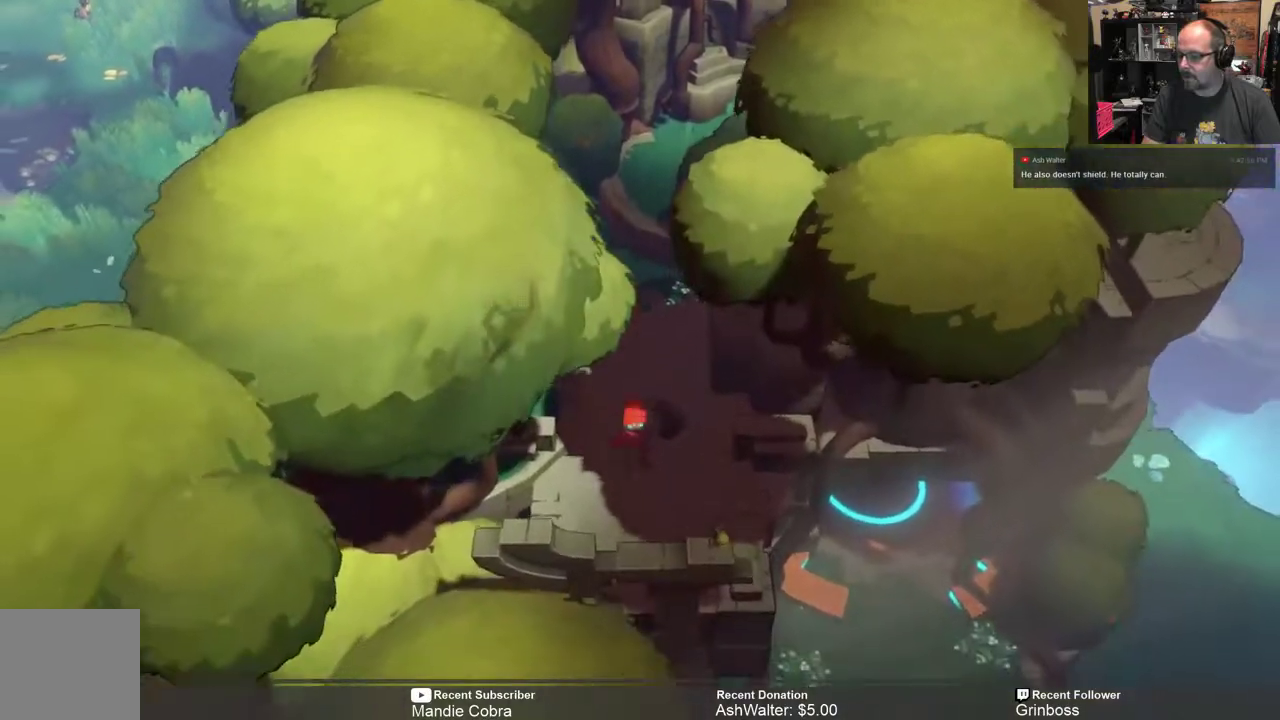
{"buttons": ["R2"], "left_stick": "center", "right_stick": "center", "events": []}
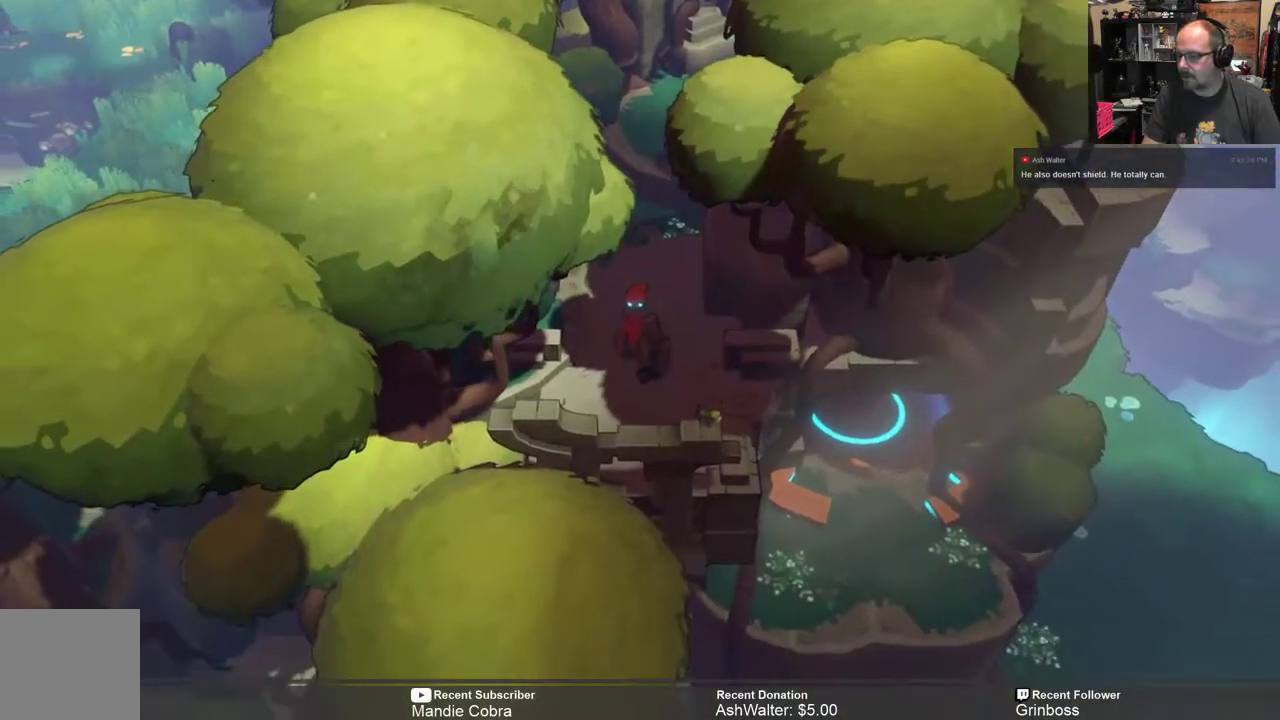
{"buttons": ["R2"], "left_stick": "down", "right_stick": "center", "events": [[333, "left_stick", "down"]]}
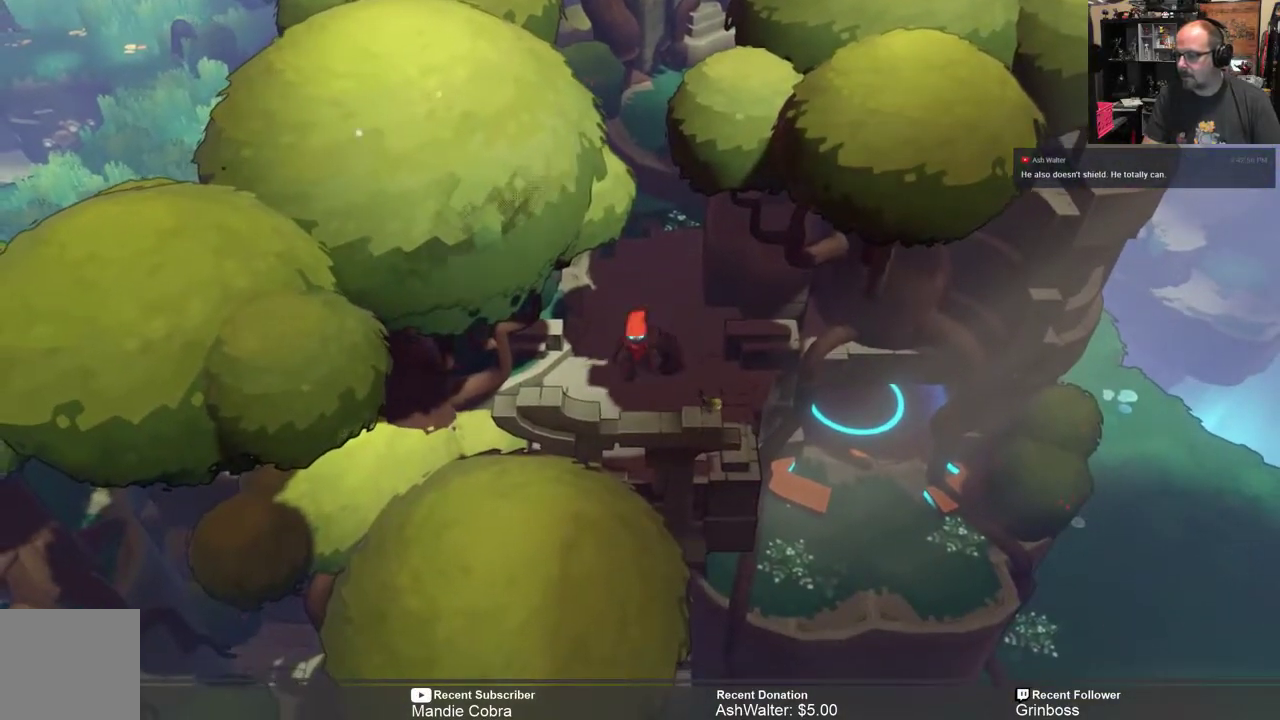
{"buttons": ["R2"], "left_stick": "center", "right_stick": "center", "events": [[67, "left_stick", "right"], [467, "left_stick", "center"]]}
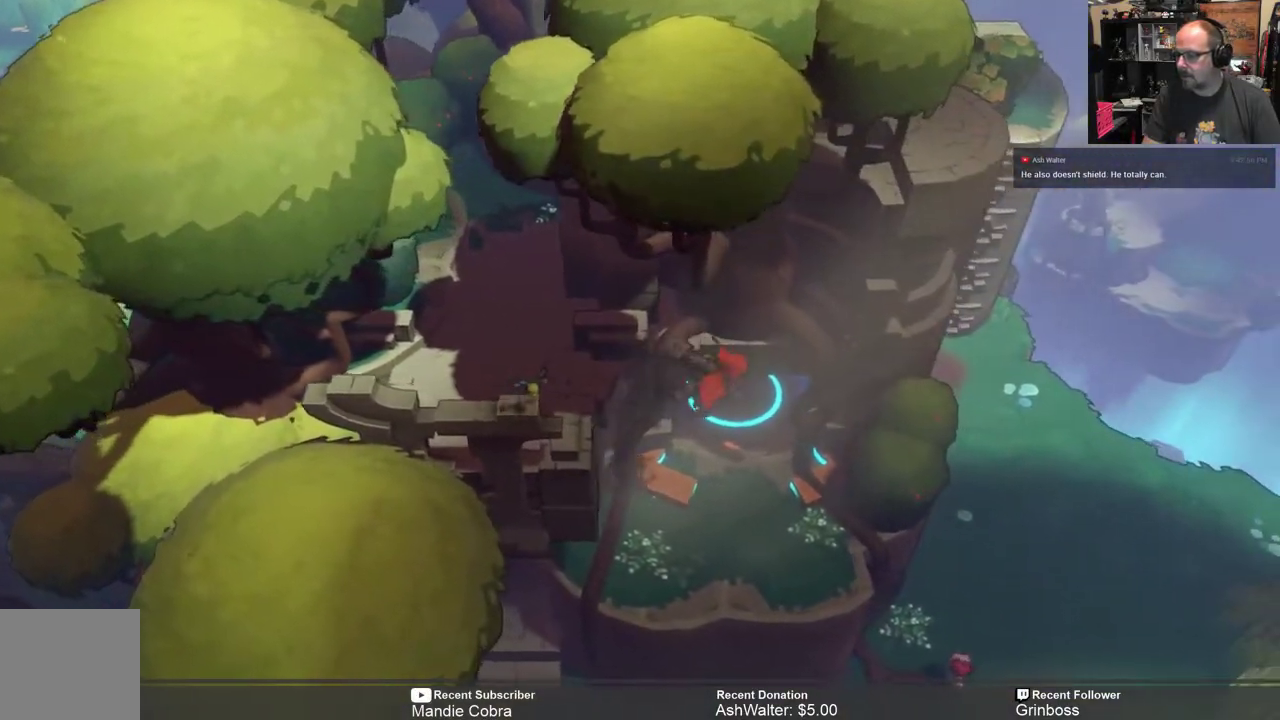
{"buttons": ["R2"], "left_stick": "center", "right_stick": "center", "events": []}
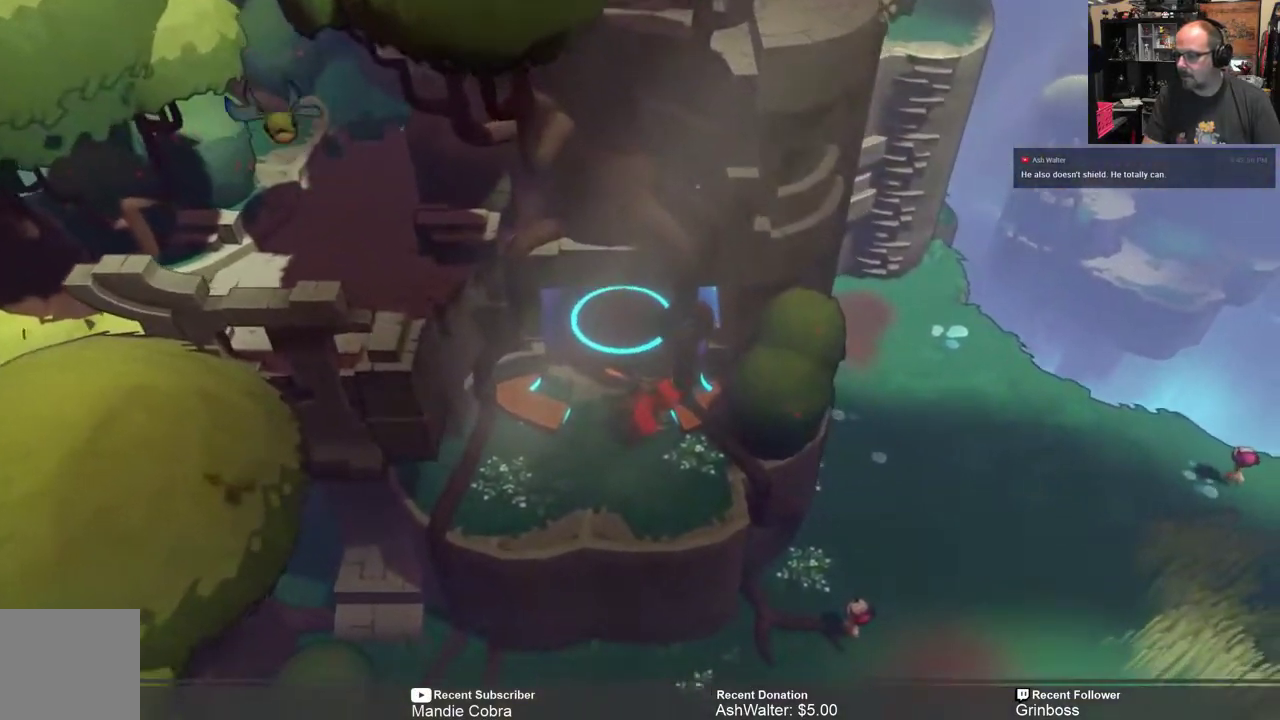
{"buttons": ["R2"], "left_stick": "up-left", "right_stick": "center", "events": [[350, "left_stick", "left"], [450, "left_stick", "up-left"]]}
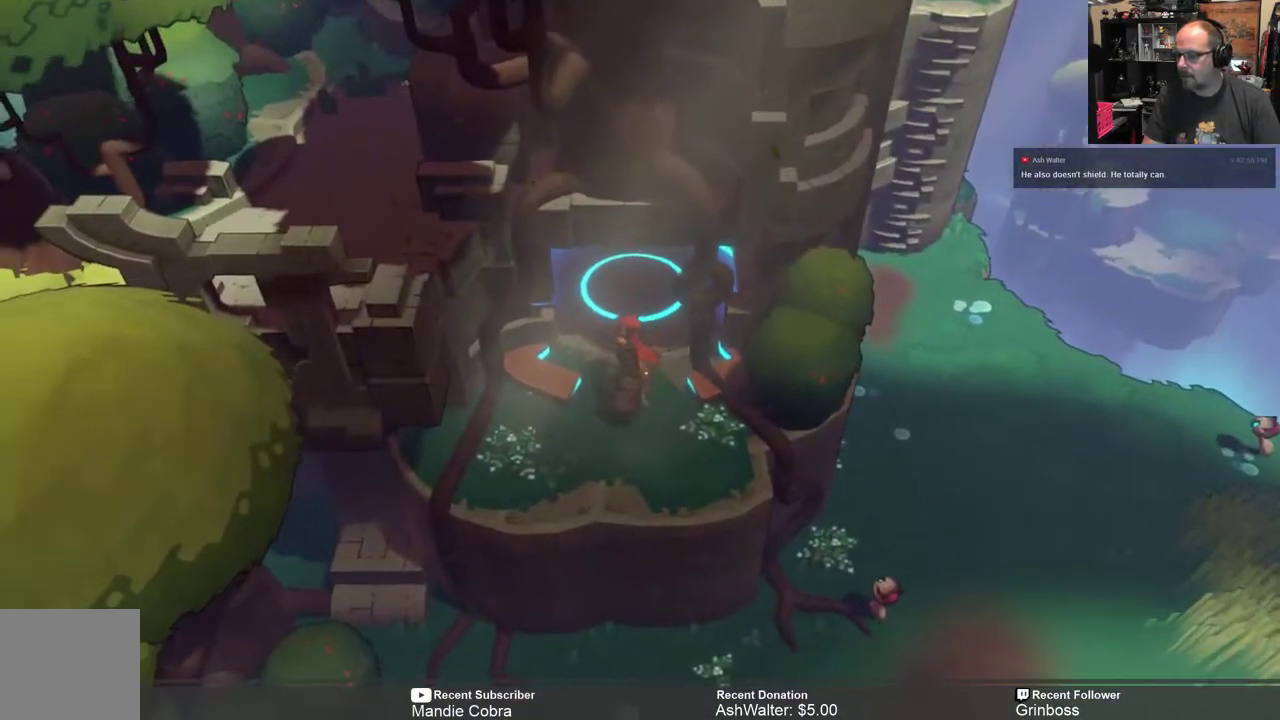
{"buttons": ["R2"], "left_stick": "up", "right_stick": "center", "events": [[50, "left_stick", "up"]]}
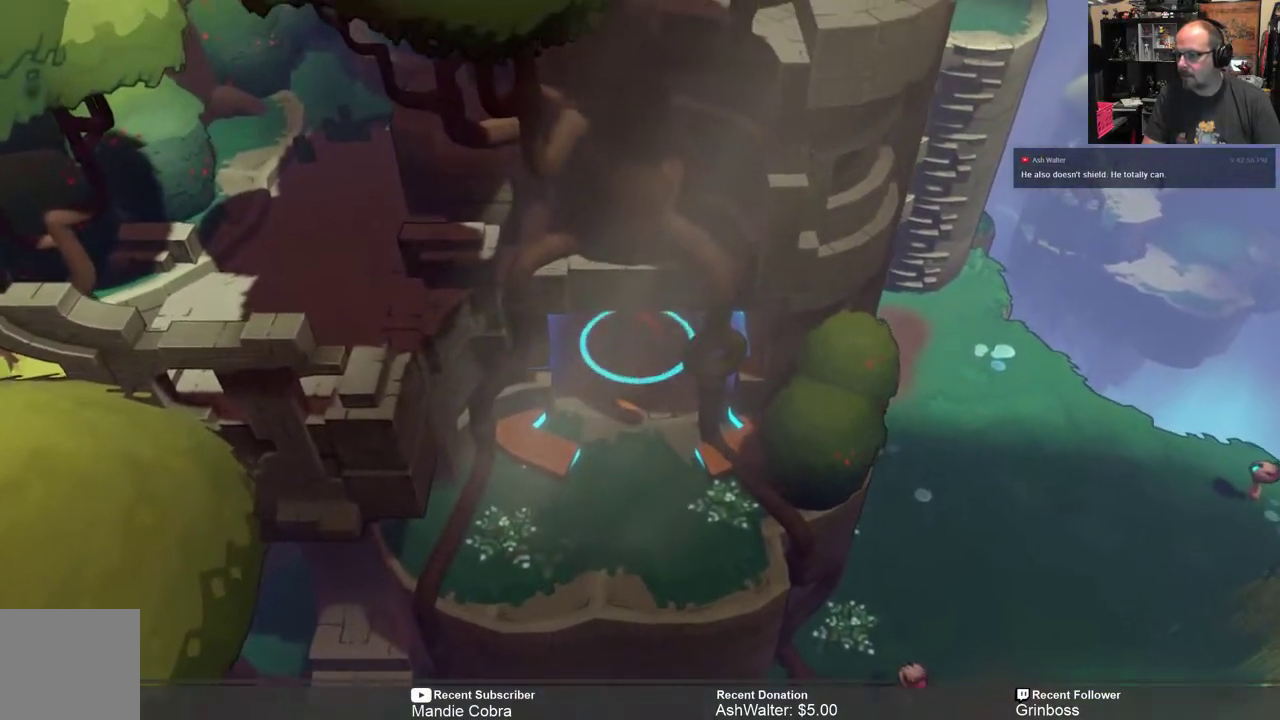
{"buttons": [], "left_stick": "center", "right_stick": "center", "events": [[50, "left_stick", "center"], [250, "R2", "up"]]}